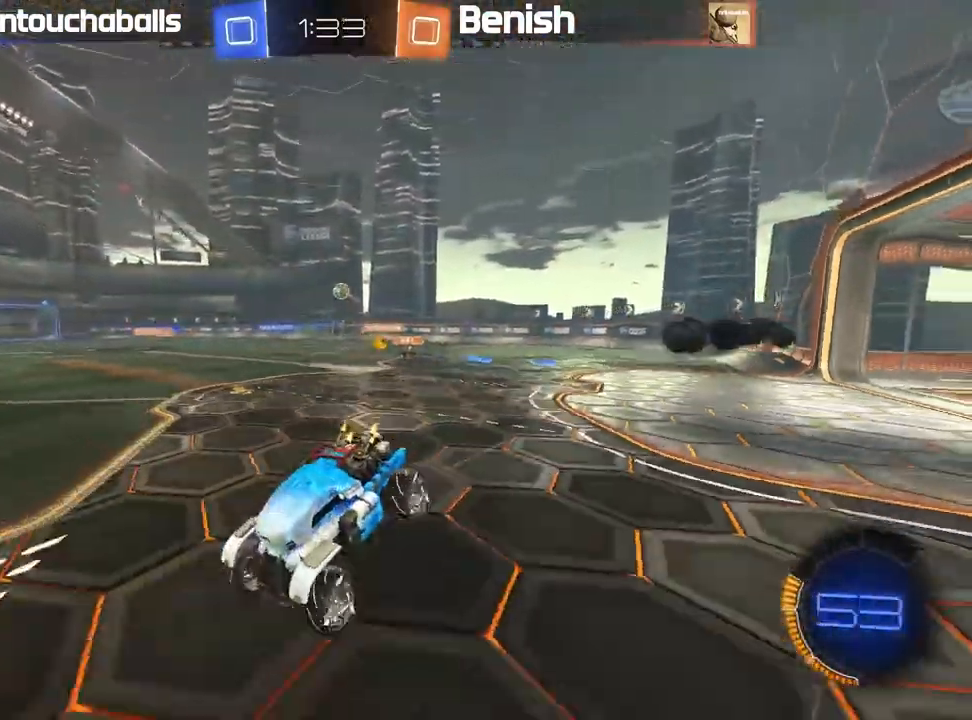
Gameplay with a controller (Xbox layout); each line is a JSON object with the inputs held at the frame after it. "events" lists button and stick changes between this image and that frame as [ms after this image, input, new state], when the widget could be followed in between. Not read: right_stick.
{"buttons": ["B", "R2"], "left_stick": "right"}
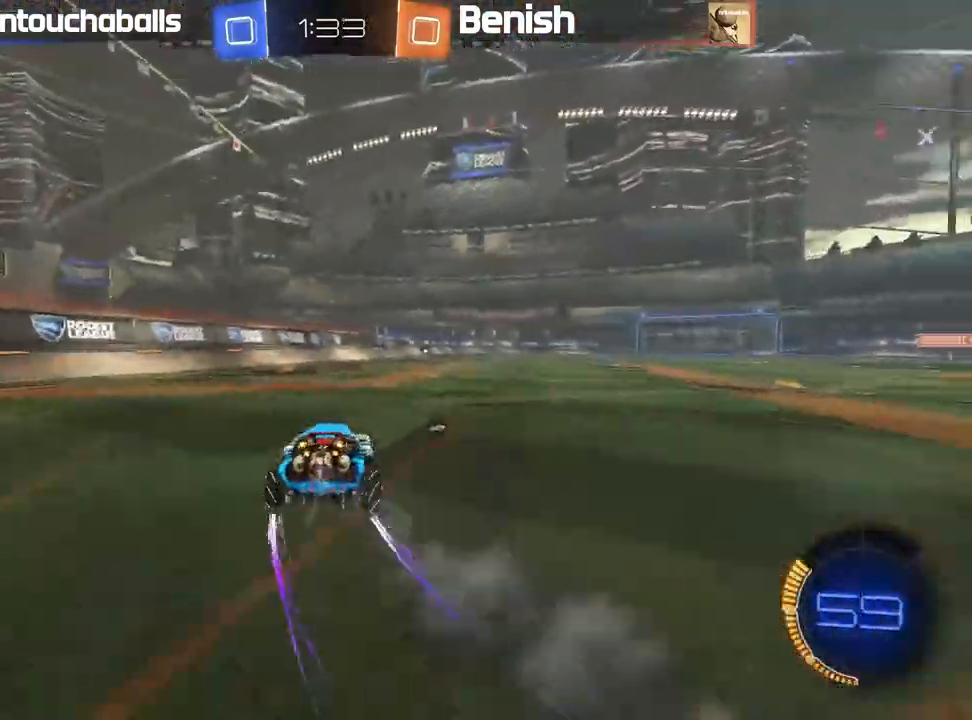
{"buttons": ["L1", "R2"], "left_stick": "up-left", "events": [[67, "B", "up"], [183, "A", "down"], [233, "L1", "down"], [233, "left_stick", "left"], [267, "A", "up"], [333, "A", "down"], [433, "left_stick", "up-left"], [483, "A", "up"]]}
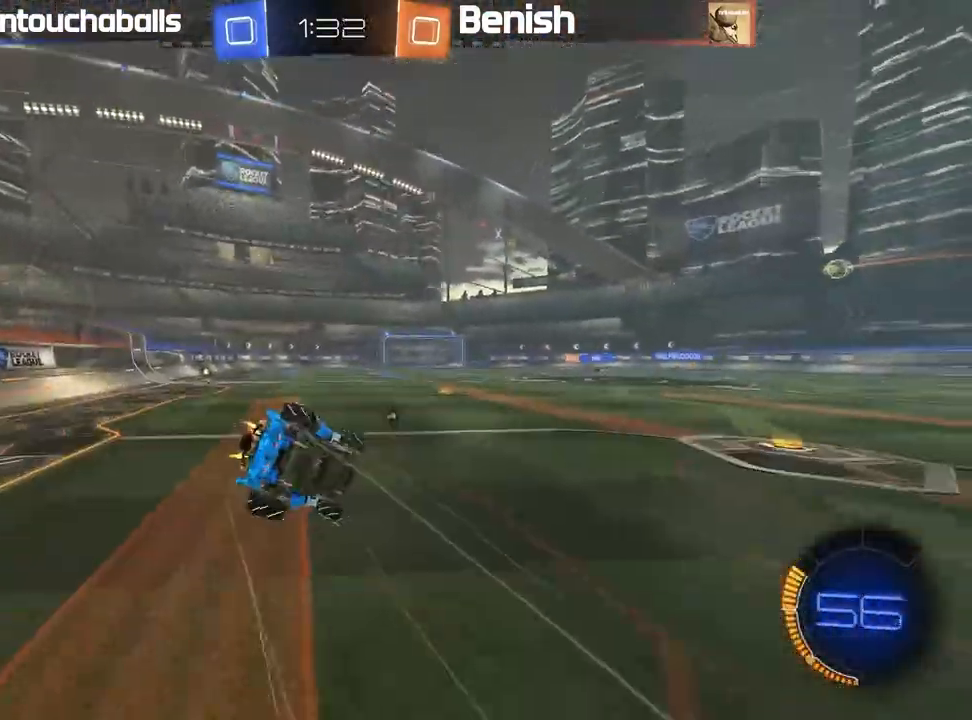
{"buttons": [], "left_stick": "left", "events": [[67, "R2", "up"], [67, "left_stick", "left"], [83, "L1", "up"], [350, "left_stick", "center"], [400, "left_stick", "left"]]}
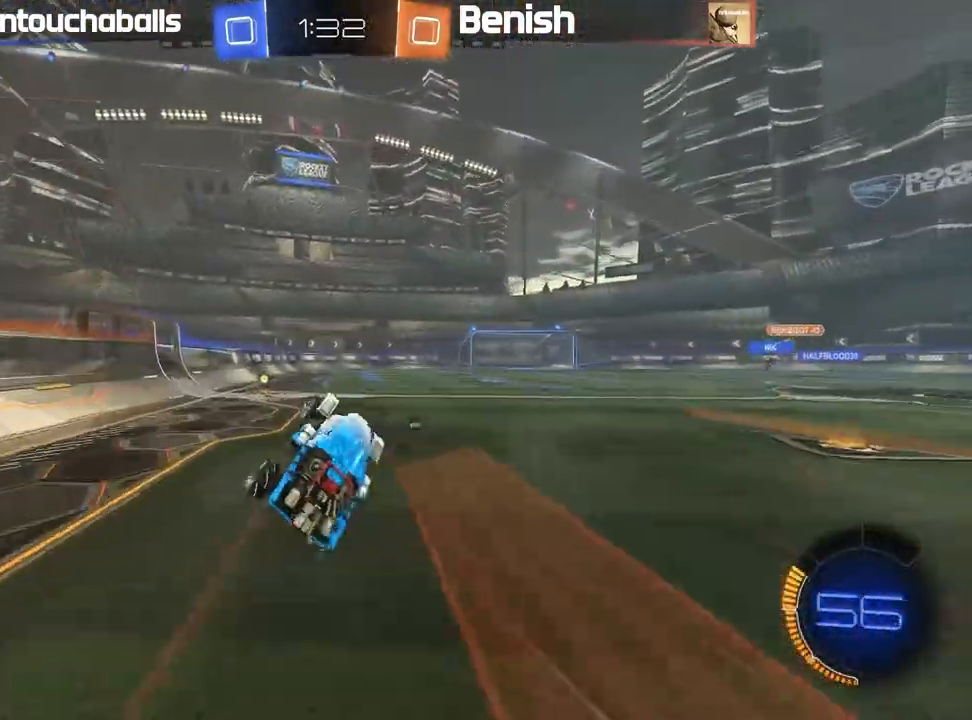
{"buttons": ["R2"], "left_stick": "center", "events": [[17, "R2", "down"], [33, "left_stick", "center"], [67, "Y", "down"], [100, "left_stick", "left"], [133, "Y", "up"], [233, "left_stick", "center"], [317, "left_stick", "left"], [417, "left_stick", "center"]]}
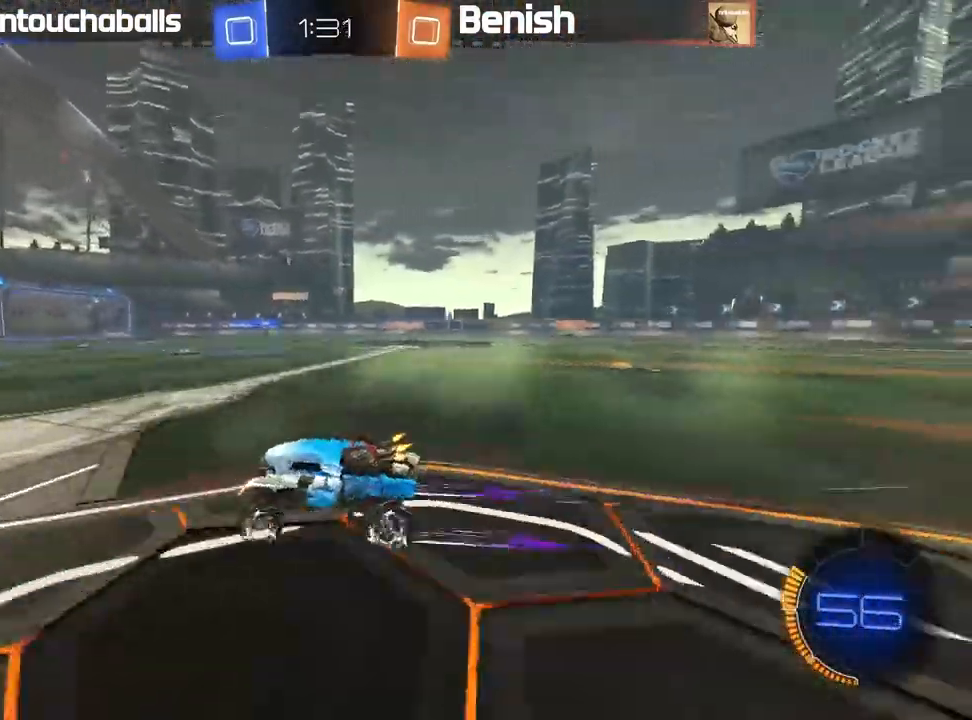
{"buttons": ["R2"], "left_stick": "center", "events": [[17, "left_stick", "right"], [133, "L1", "down"], [183, "L1", "up"], [367, "left_stick", "center"]]}
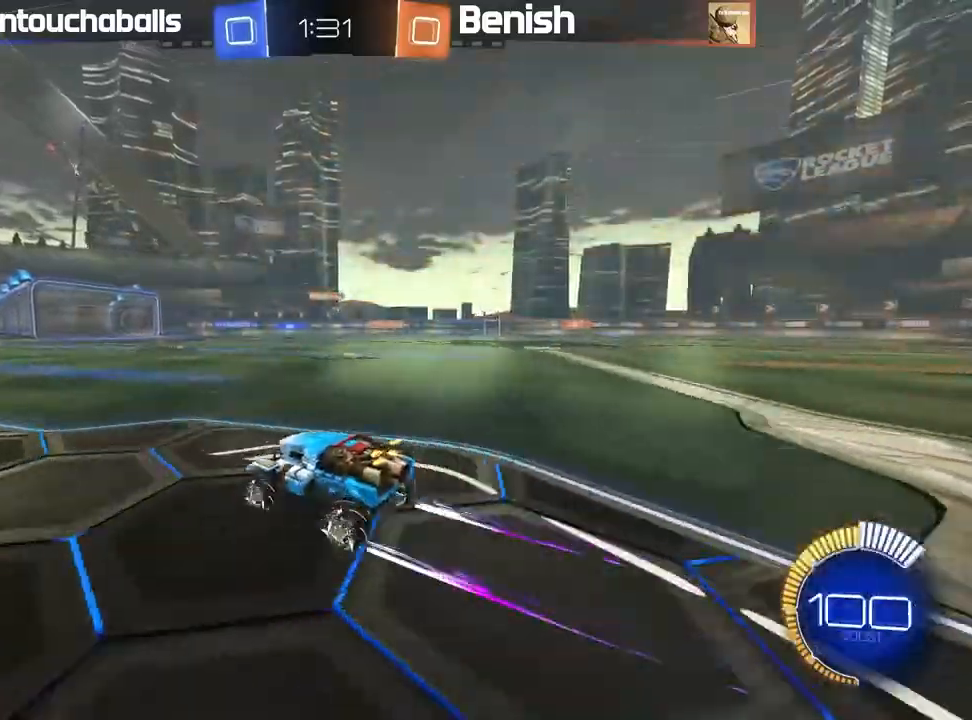
{"buttons": ["R2"], "left_stick": "center", "events": []}
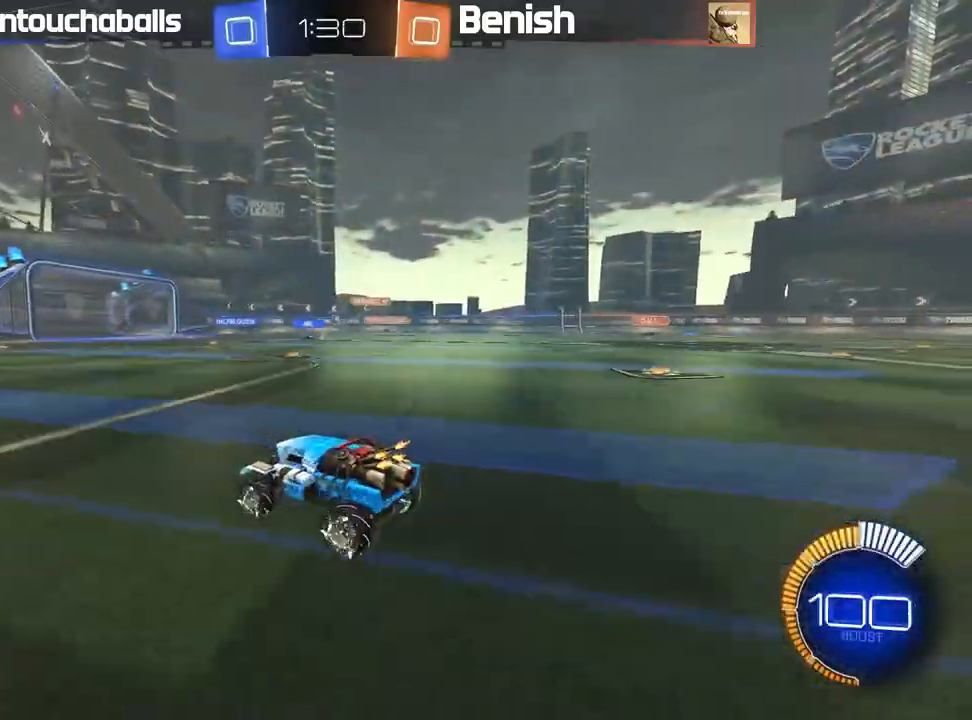
{"buttons": [], "left_stick": "center", "events": [[467, "R2", "up"]]}
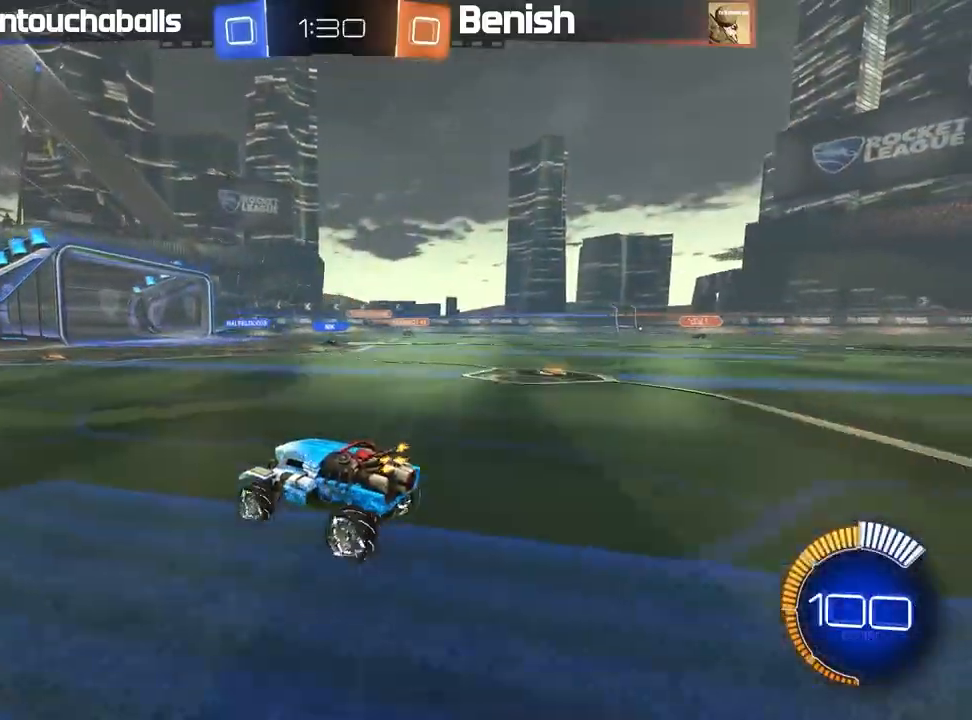
{"buttons": [], "left_stick": "left", "events": [[83, "R2", "down"], [350, "R2", "up"], [417, "left_stick", "left"]]}
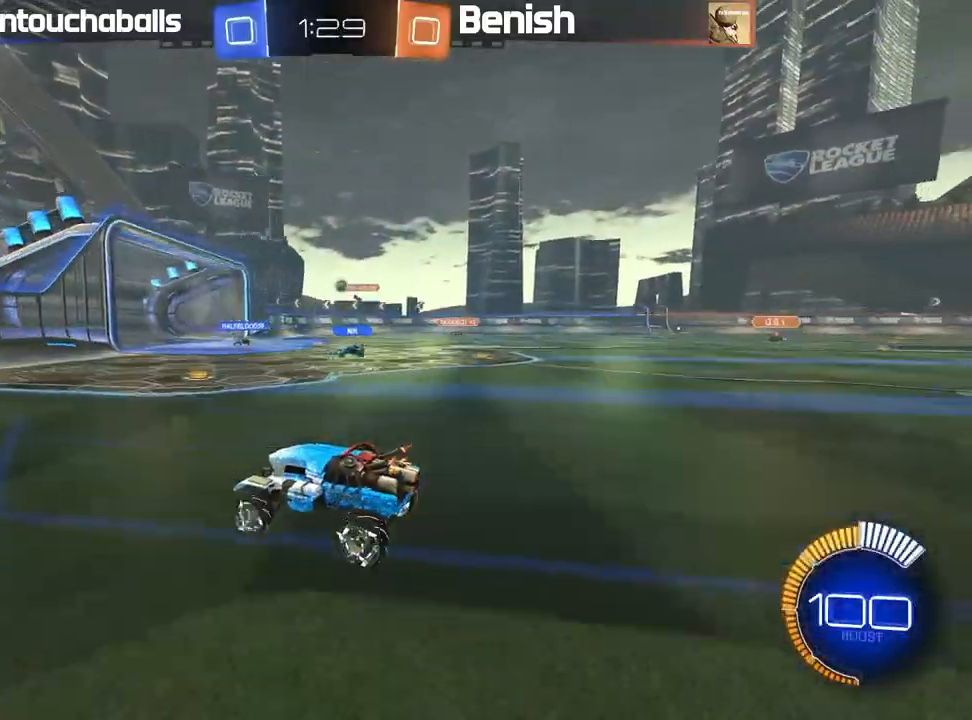
{"buttons": [], "left_stick": "right", "events": [[17, "left_stick", "center"], [117, "left_stick", "right"], [333, "L2", "down"], [500, "L2", "up"]]}
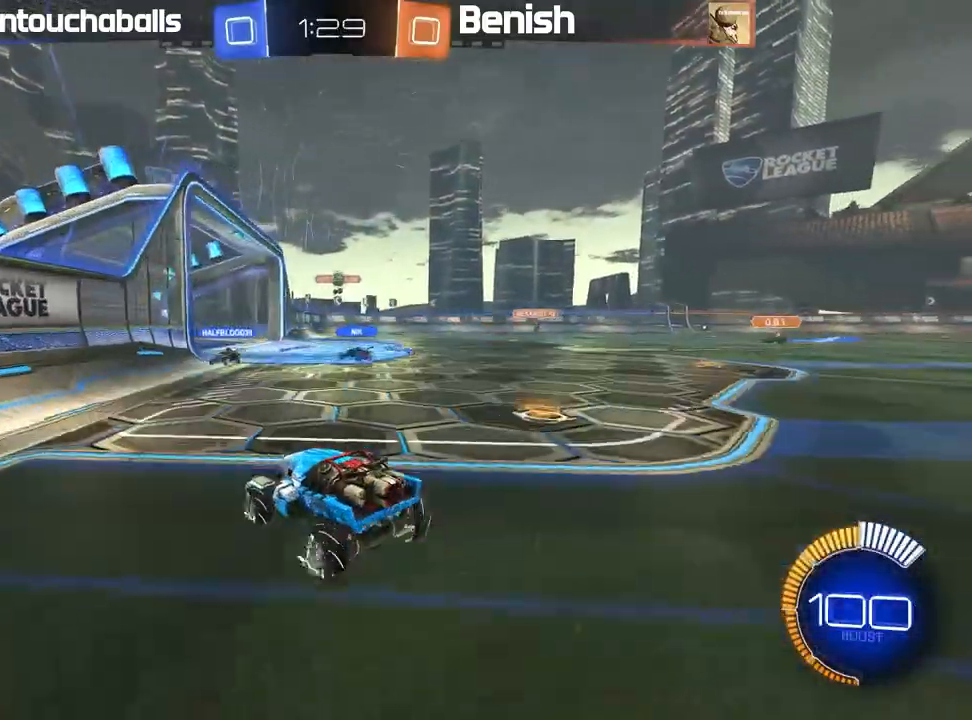
{"buttons": ["R2"], "left_stick": "center", "events": [[33, "left_stick", "center"], [233, "left_stick", "right"], [317, "left_stick", "center"], [417, "R2", "down"]]}
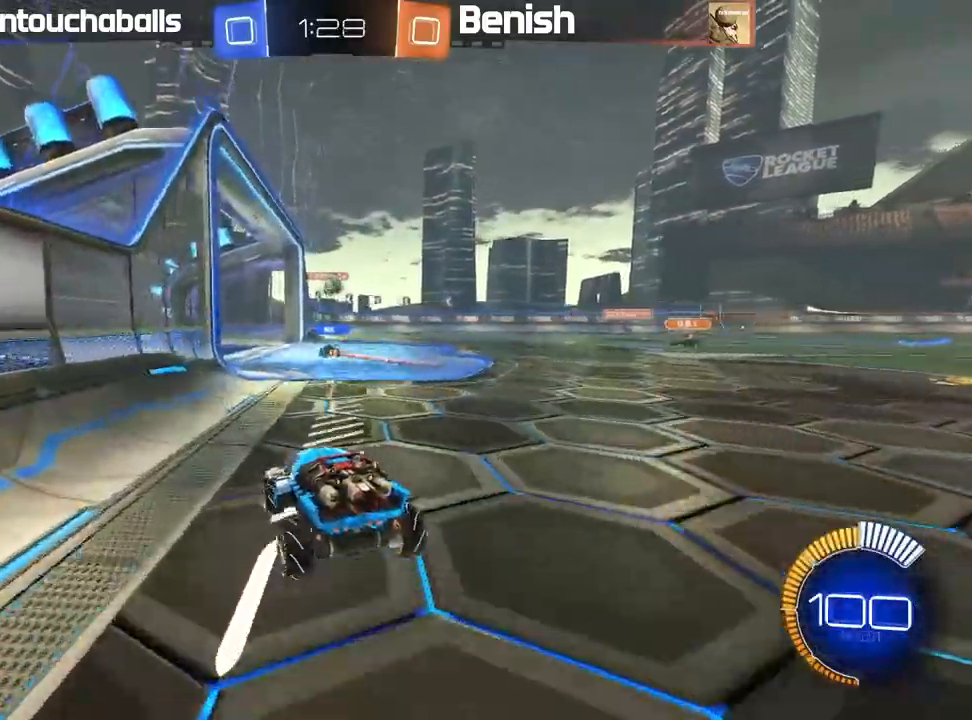
{"buttons": ["R2"], "left_stick": "center", "events": [[167, "left_stick", "right"], [217, "left_stick", "center"]]}
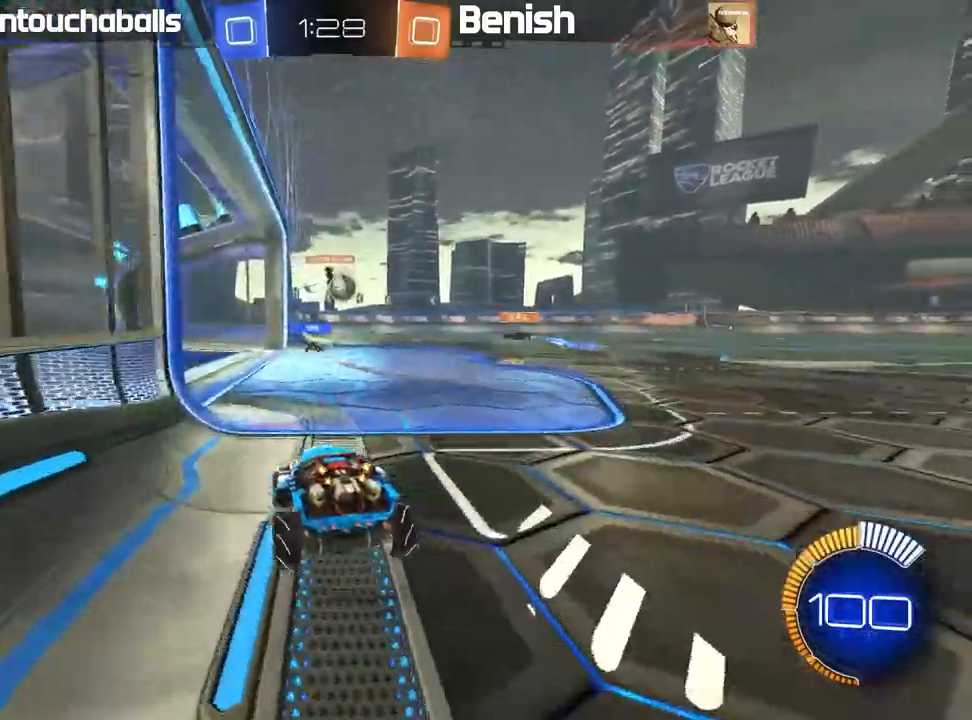
{"buttons": ["R2"], "left_stick": "right", "events": [[450, "left_stick", "right"]]}
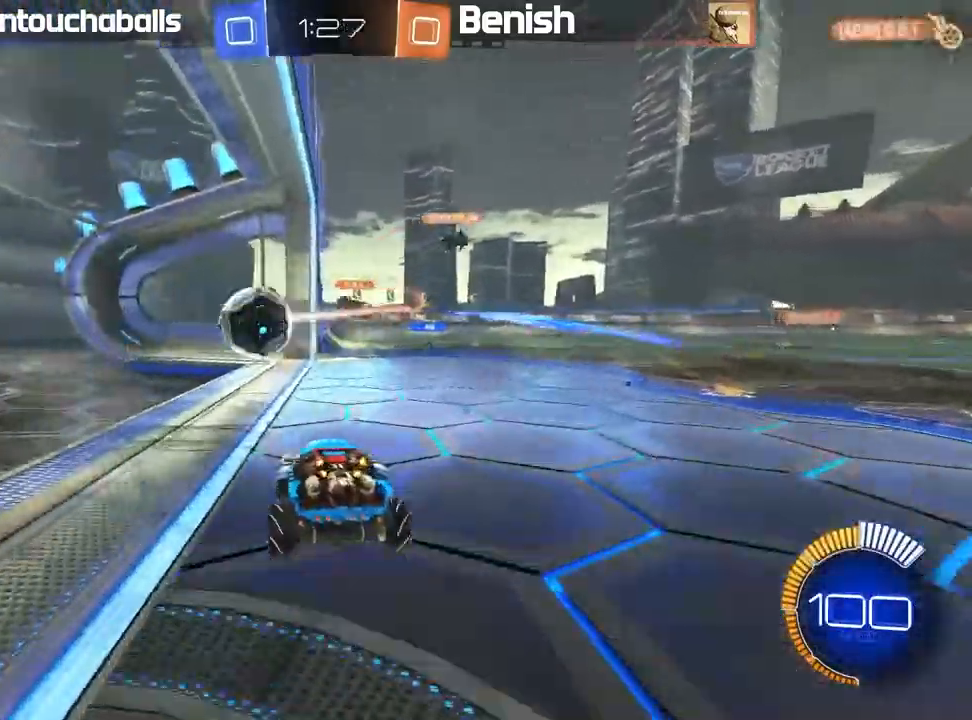
{"buttons": ["R2"], "left_stick": "left", "events": [[117, "left_stick", "center"], [167, "R2", "up"], [483, "left_stick", "left"], [500, "R2", "down"]]}
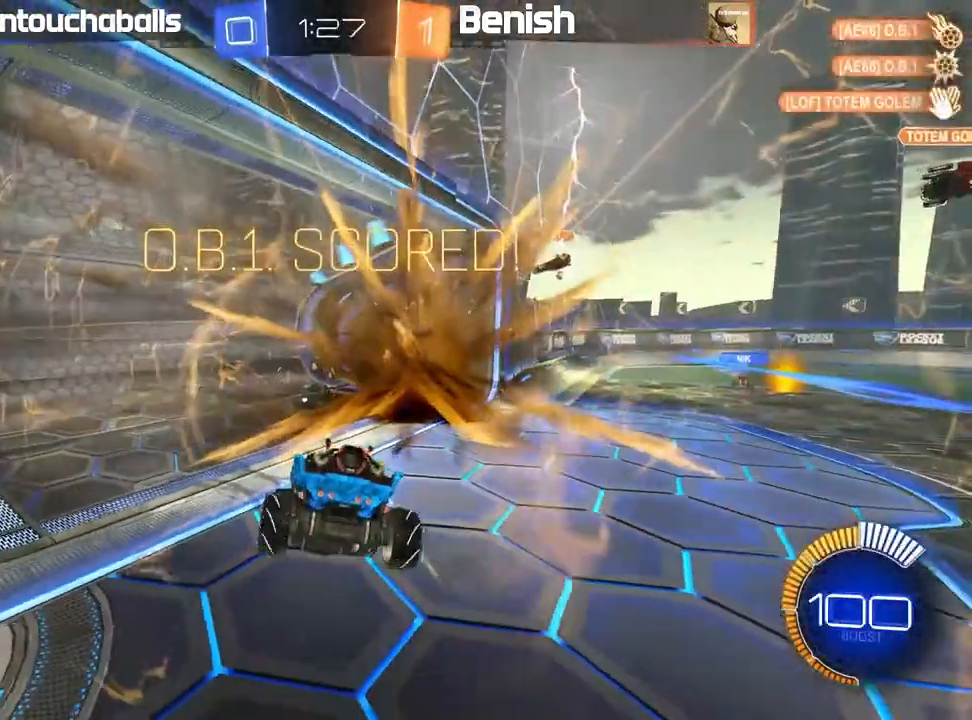
{"buttons": ["B", "R2"], "left_stick": "left", "events": [[67, "Y", "down"], [167, "L1", "down"], [167, "Y", "up"], [317, "L1", "up"], [333, "B", "down"]]}